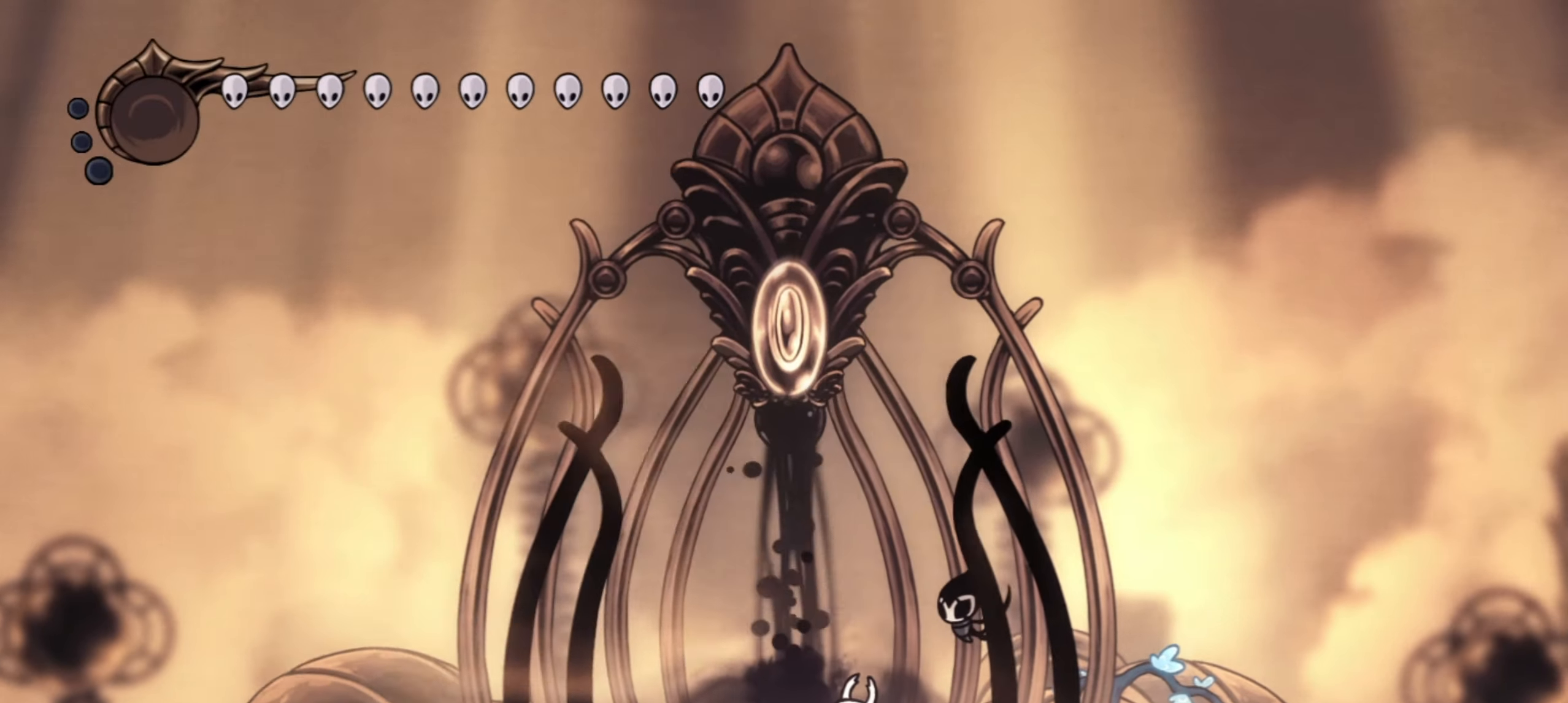
Gameplay with keyboard; each line is a JSON object with the keys held at the frame after it. "events" lists presses ("down") and releases ("up") of "a", "c", "d", "down", "f", "i", "left", "right", "s", "up", "x" and "z" between this image and that frame as [ms after this image, input, new state], when the widget could be followed in between. No other keys are recorded. Mouse input is not recorded.
{"keys": ["s"], "events": []}
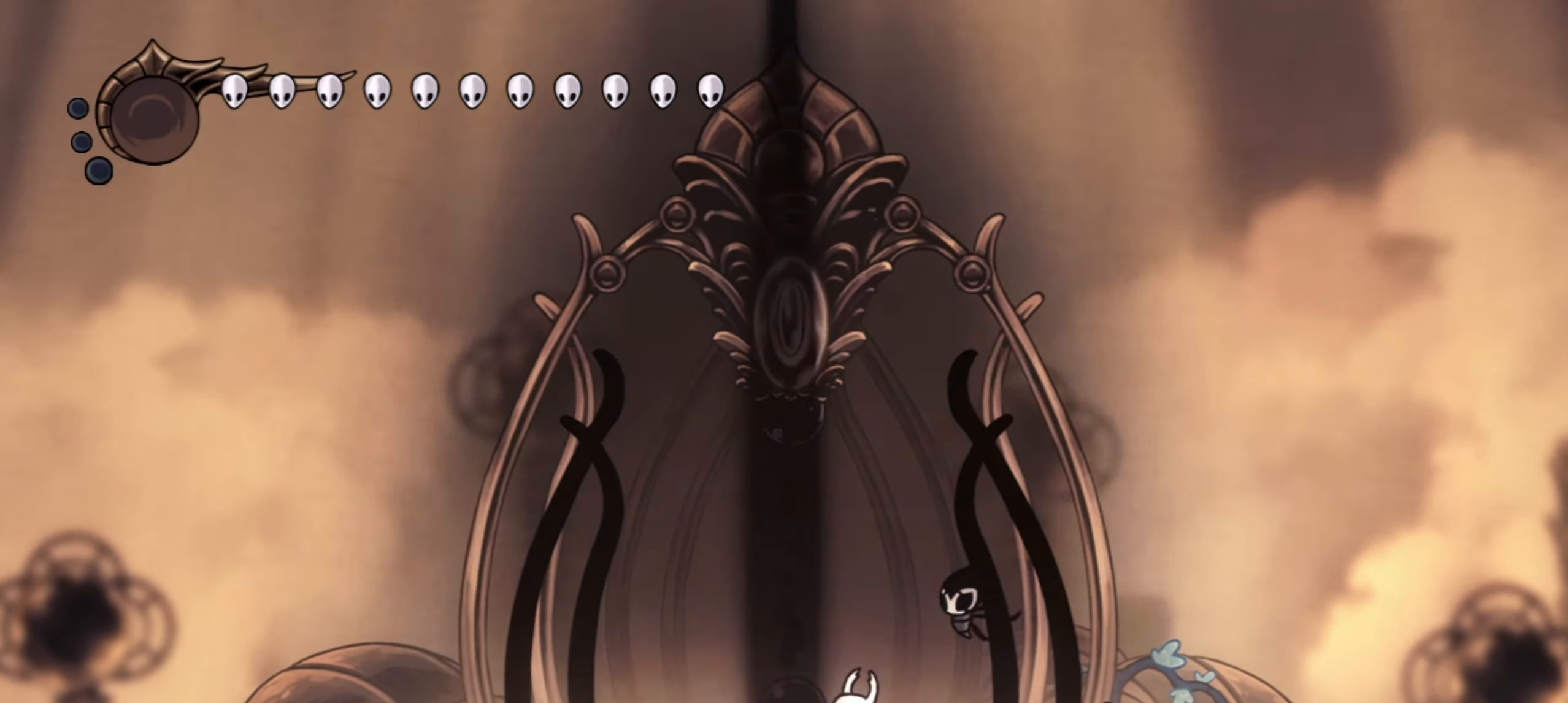
{"keys": ["s"], "events": []}
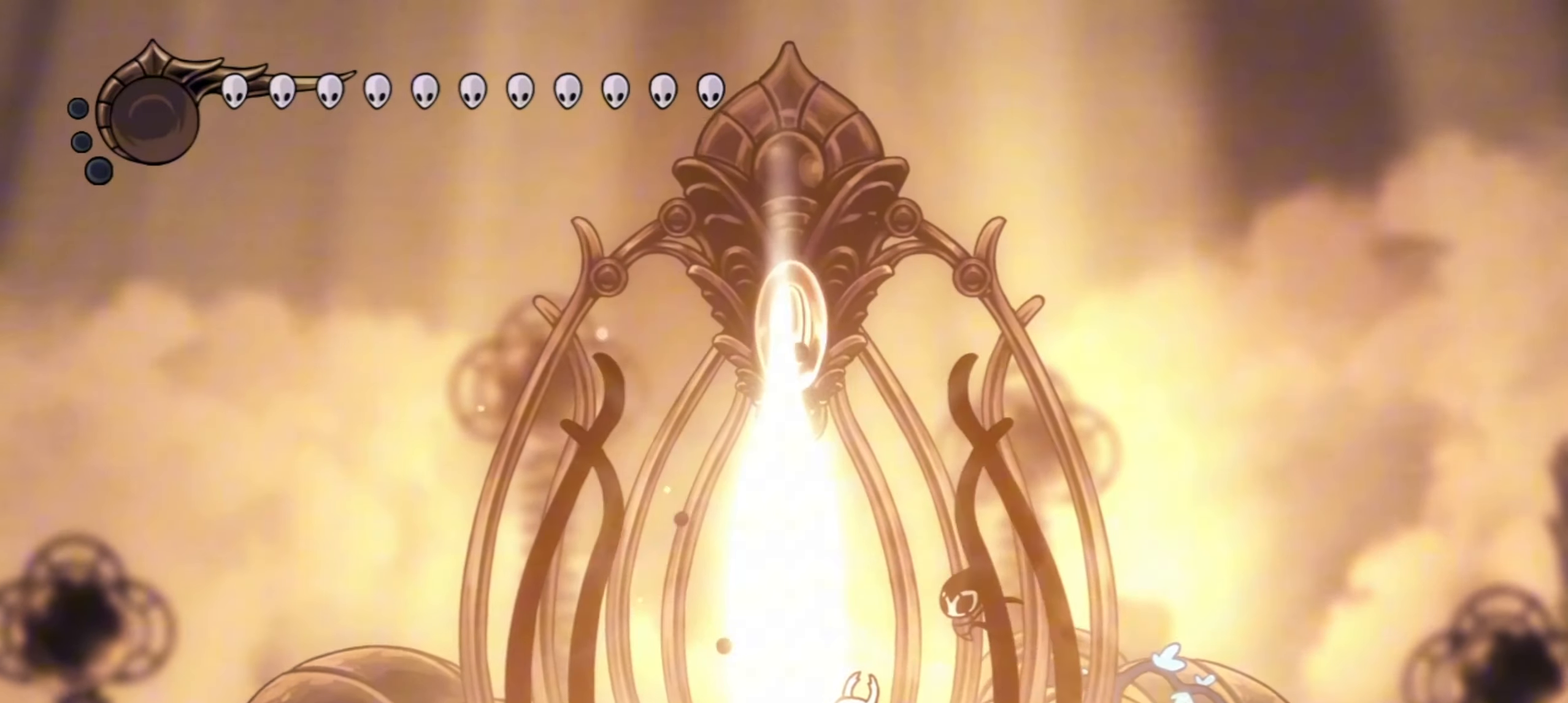
{"keys": ["right", "s", "up"], "events": [[417, "up", "down"], [450, "right", "down"]]}
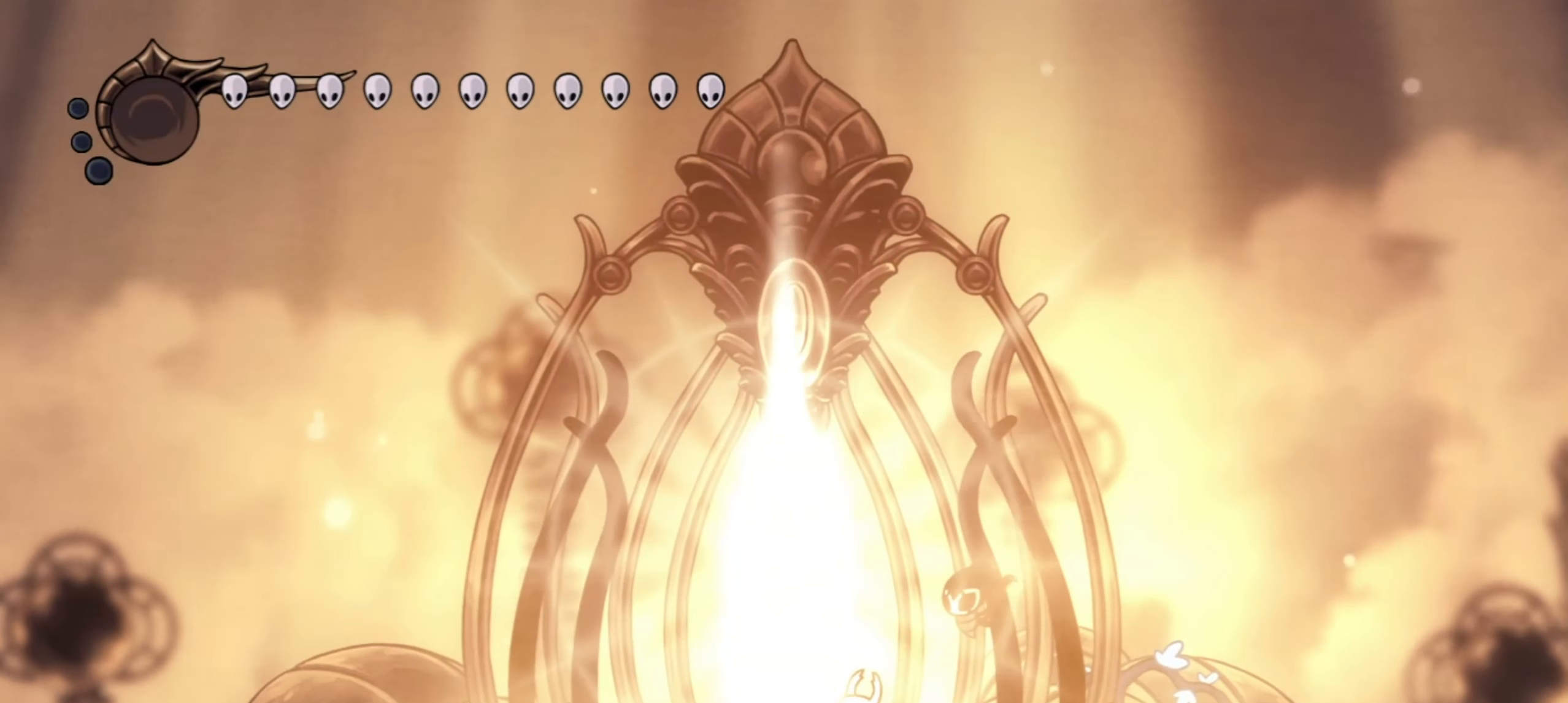
{"keys": ["s", "up"], "events": [[150, "s", "up"], [200, "right", "up"], [233, "s", "down"]]}
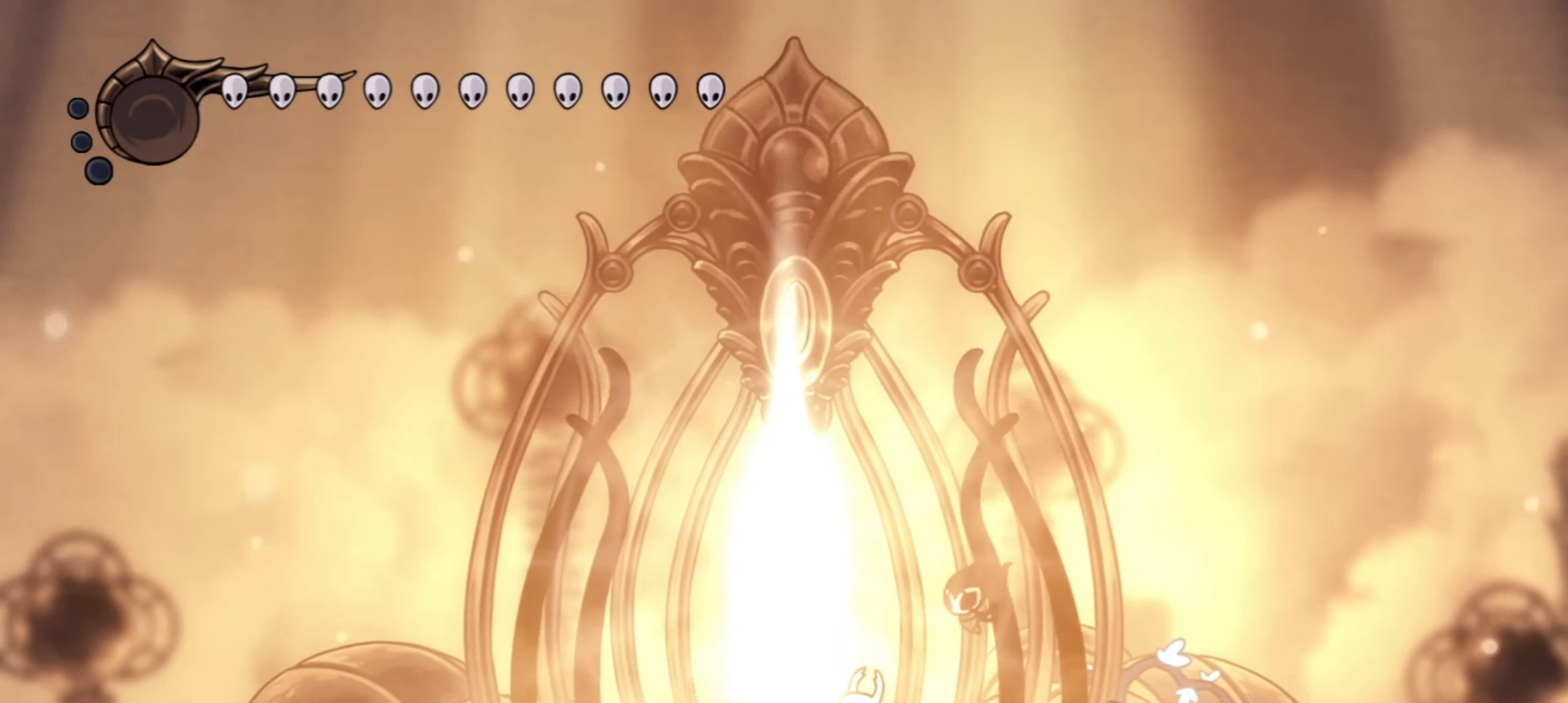
{"keys": ["s", "up"], "events": [[133, "right", "down"], [283, "right", "up"], [383, "s", "up"], [450, "s", "down"]]}
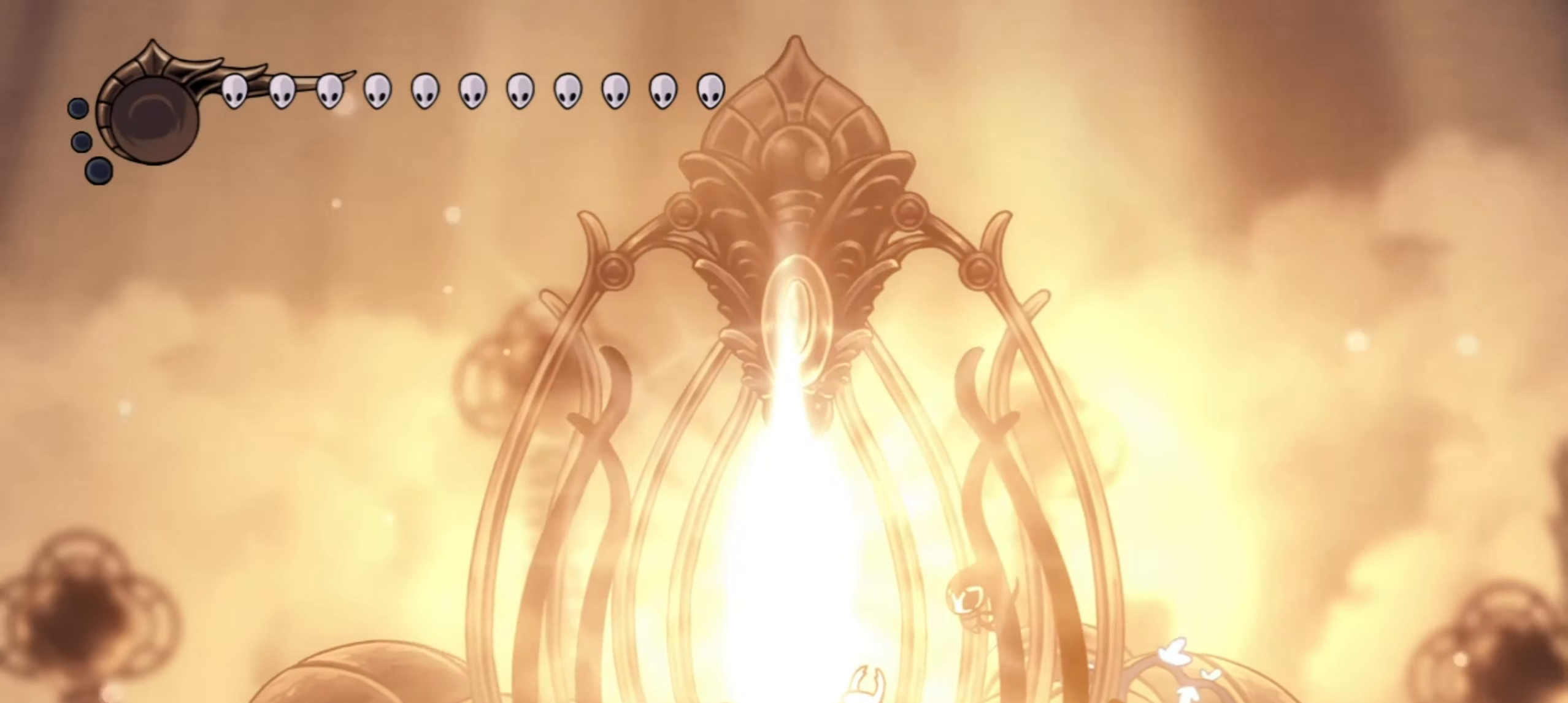
{"keys": ["s", "up"]}
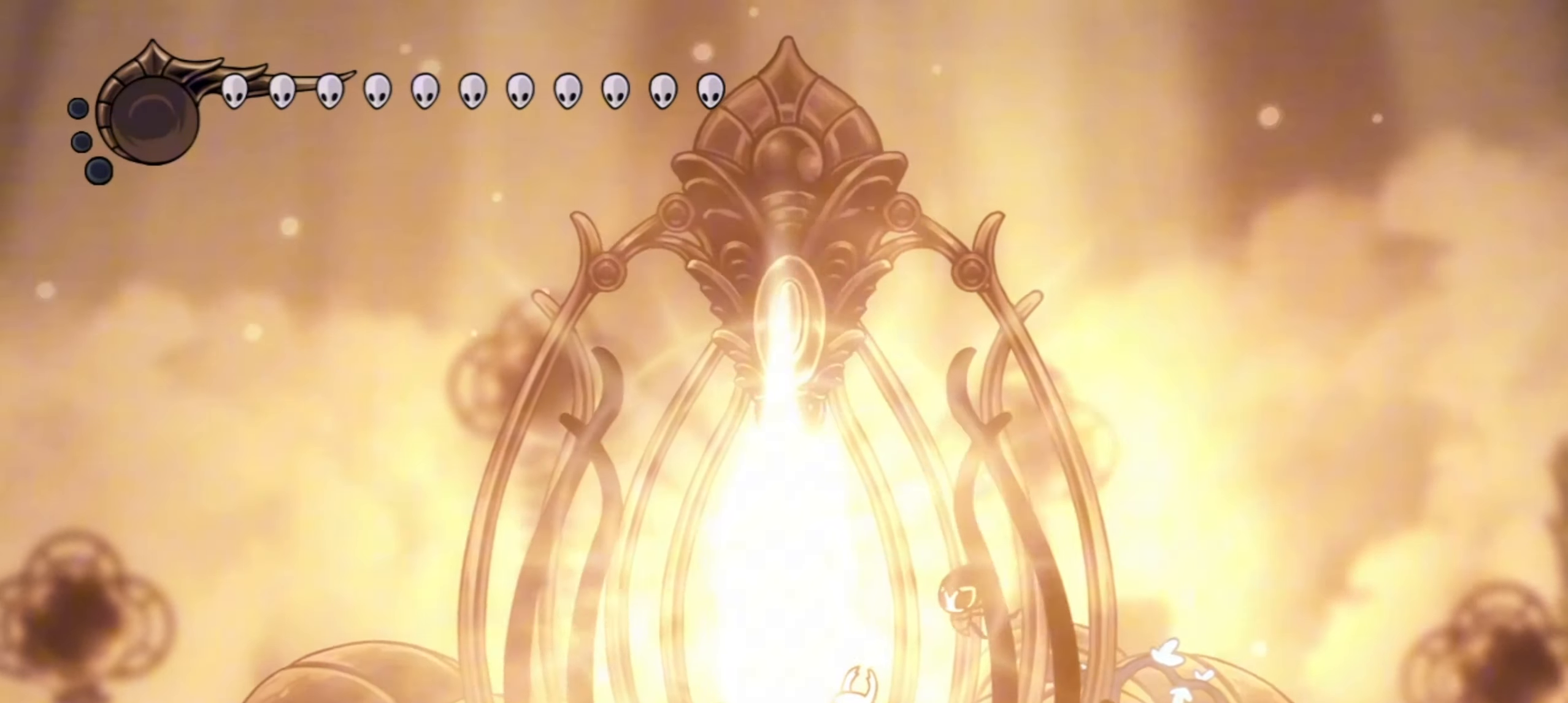
{"keys": ["s"]}
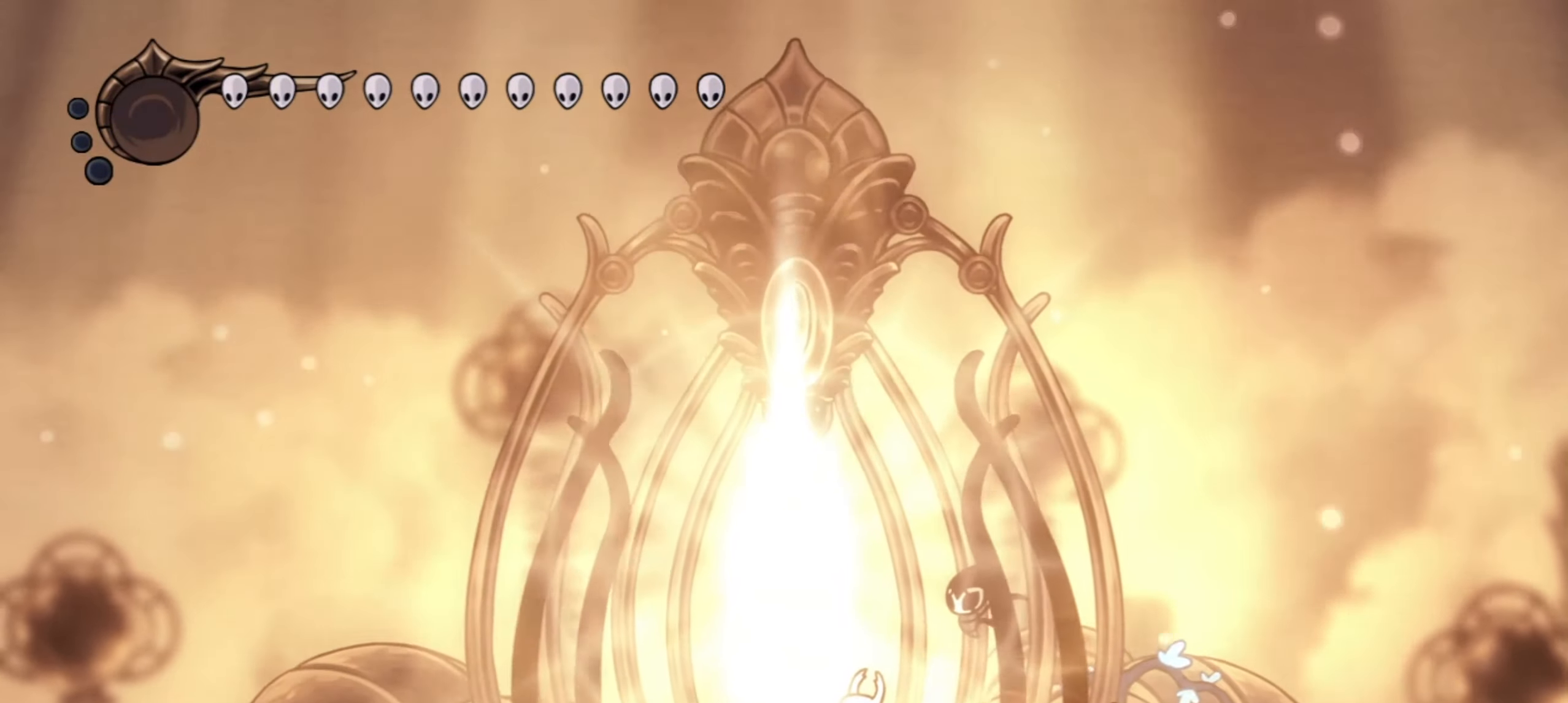
{"keys": ["s", "up"], "events": [[17, "s", "up"], [83, "s", "down"], [333, "s", "up"], [417, "up", "down"], [467, "s", "down"]]}
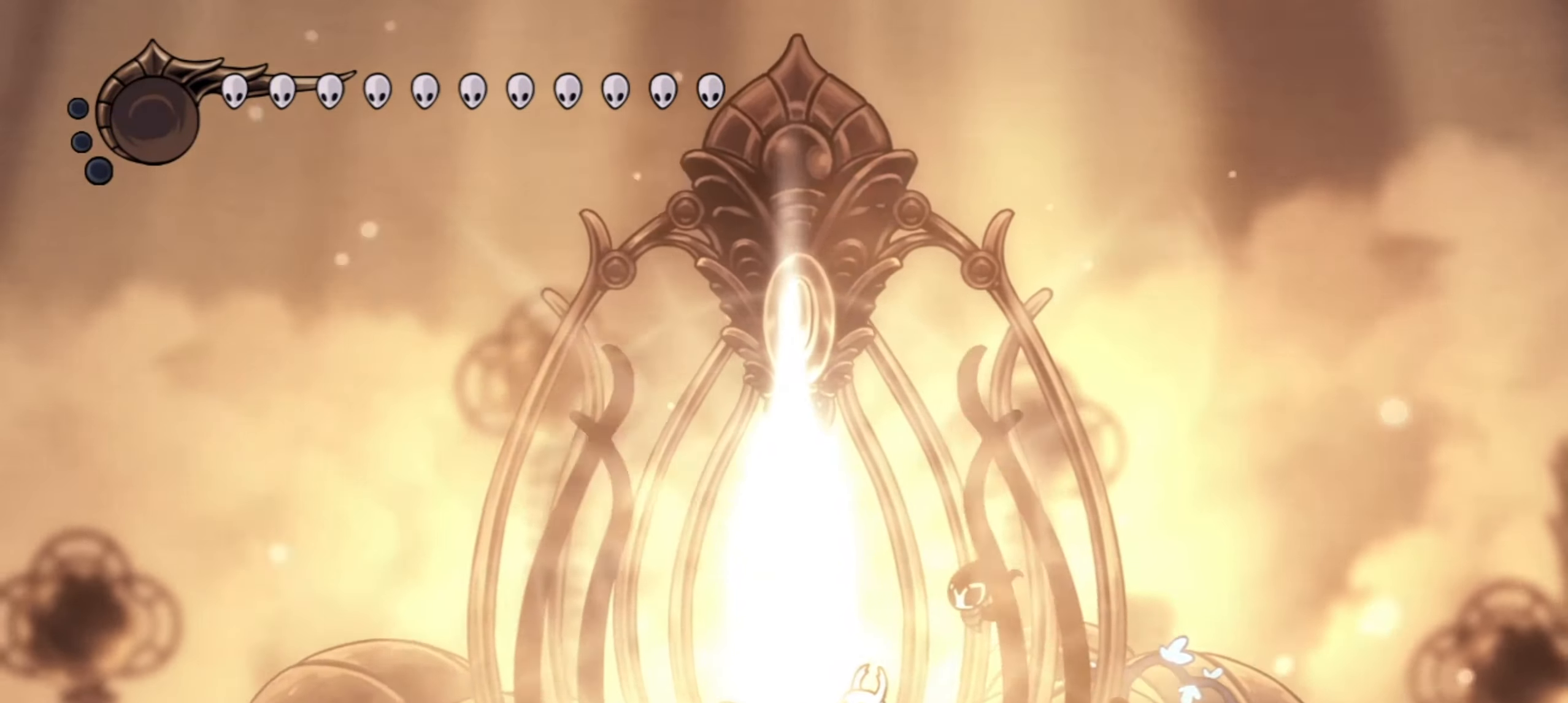
{"keys": [], "events": [[17, "up", "up"], [67, "s", "up"], [67, "up", "down"], [200, "up", "up"]]}
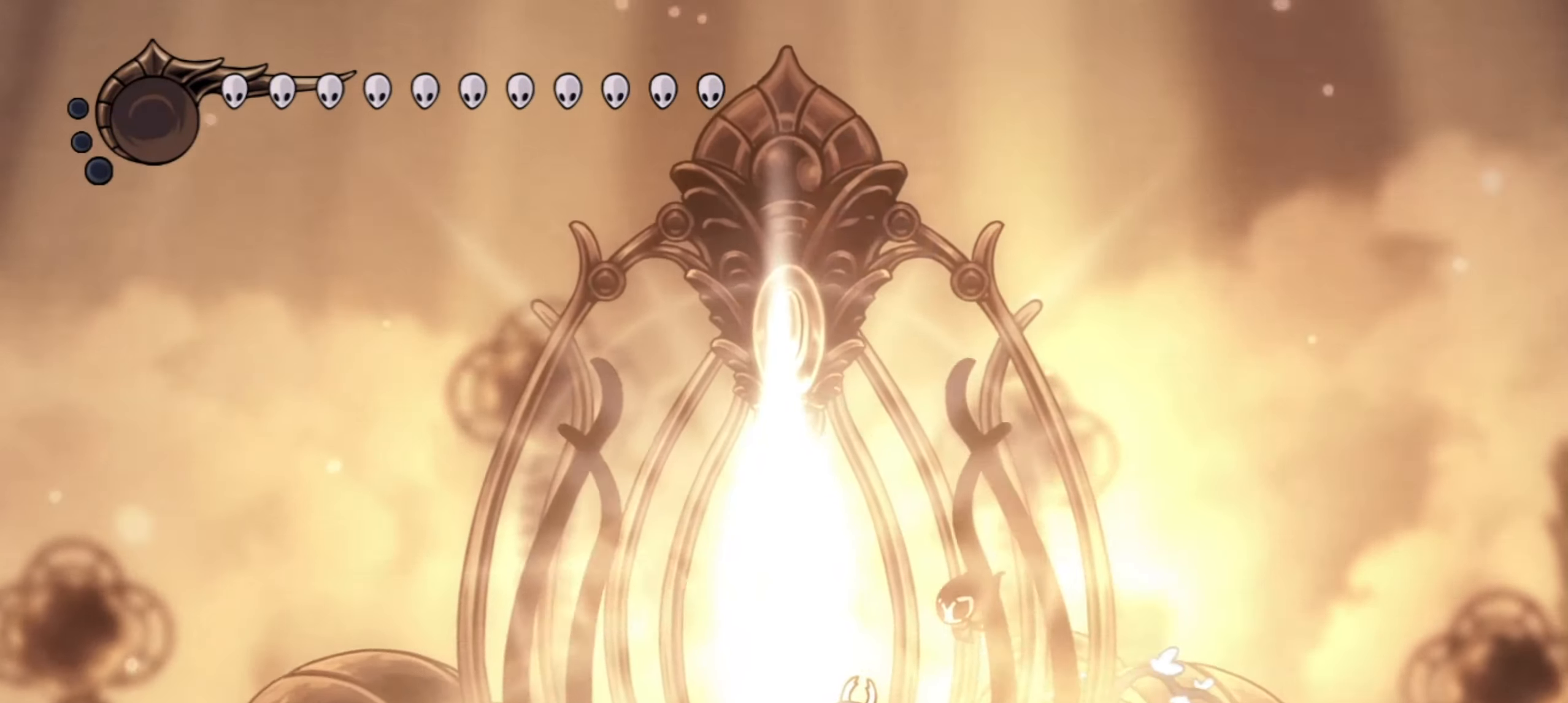
{"keys": ["up"], "events": [[33, "s", "down"], [50, "up", "down"], [200, "up", "up"], [367, "s", "up"], [417, "up", "down"]]}